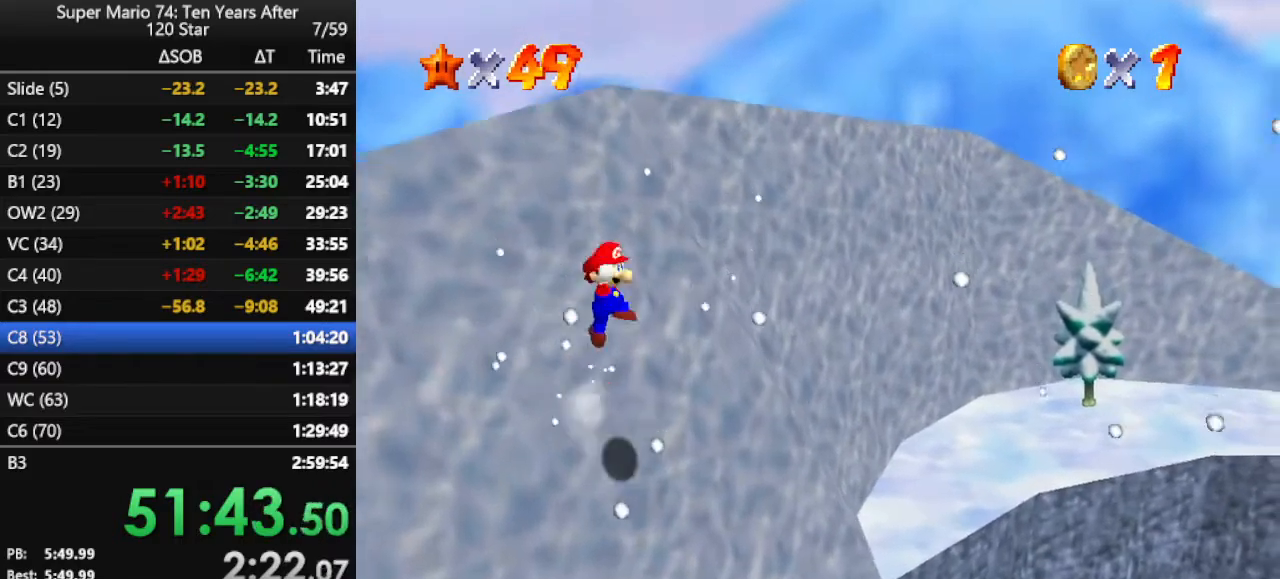
Gameplay with a controller (Nintendo layout); each line is a JSON object with the inputs held at the frame after it. "events" lists button and stick changes between this image and that frame as [ms after this image, input, new state], when the widget could be followed in between. Not read: L3 R3.
{"buttons": ["B"], "left_stick": "up", "events": [[233, "A", "up"], [467, "B", "down"]]}
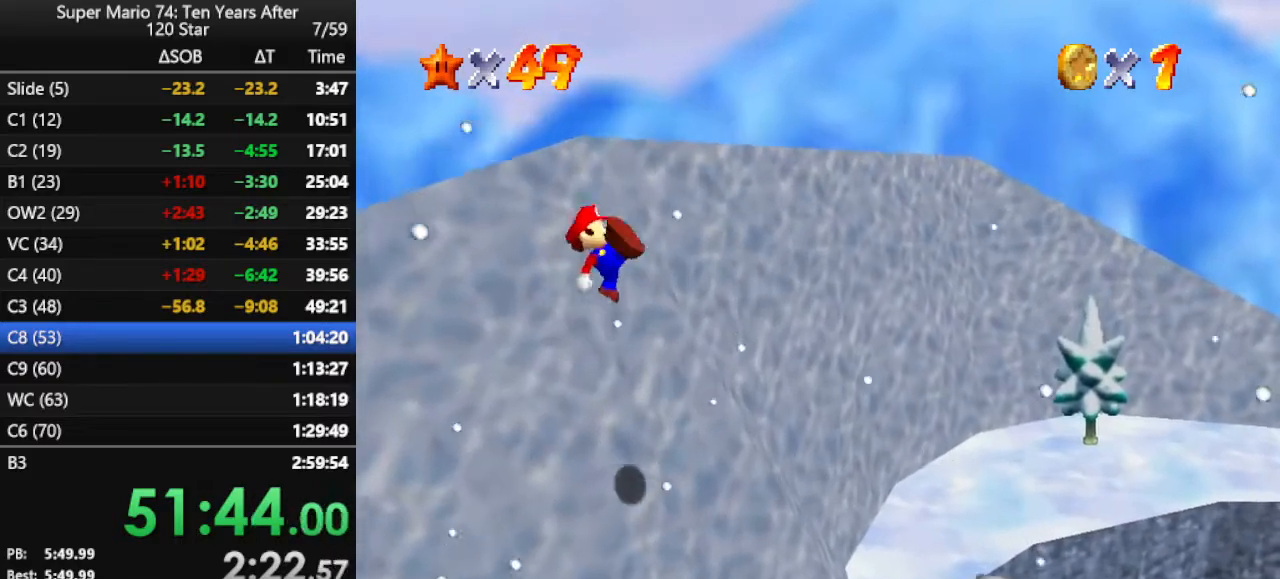
{"buttons": [], "left_stick": "up", "events": [[67, "B", "up"]]}
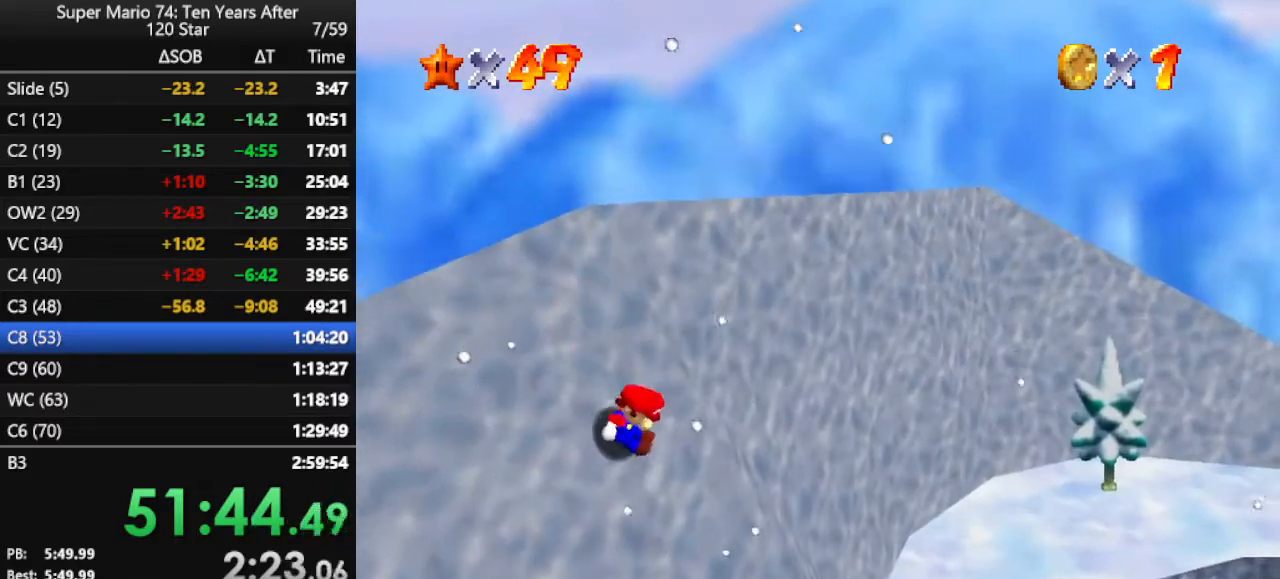
{"buttons": ["A"], "left_stick": "up", "events": [[133, "A", "down"]]}
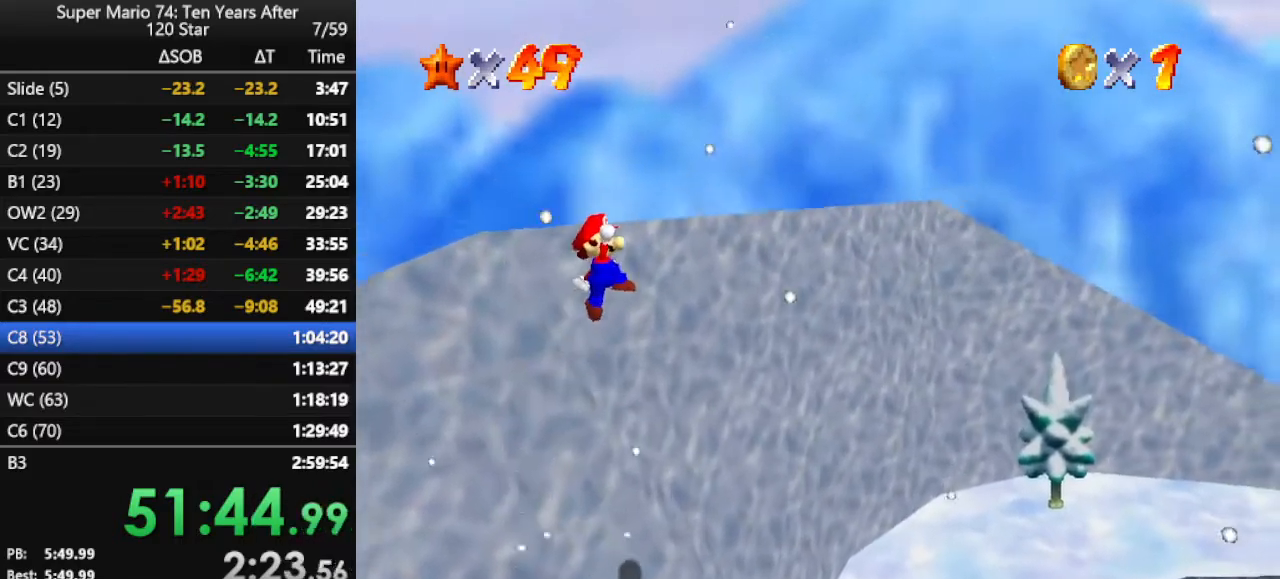
{"buttons": [], "left_stick": "up", "events": [[33, "left_stick", "up-right"], [333, "A", "up"], [467, "left_stick", "up"]]}
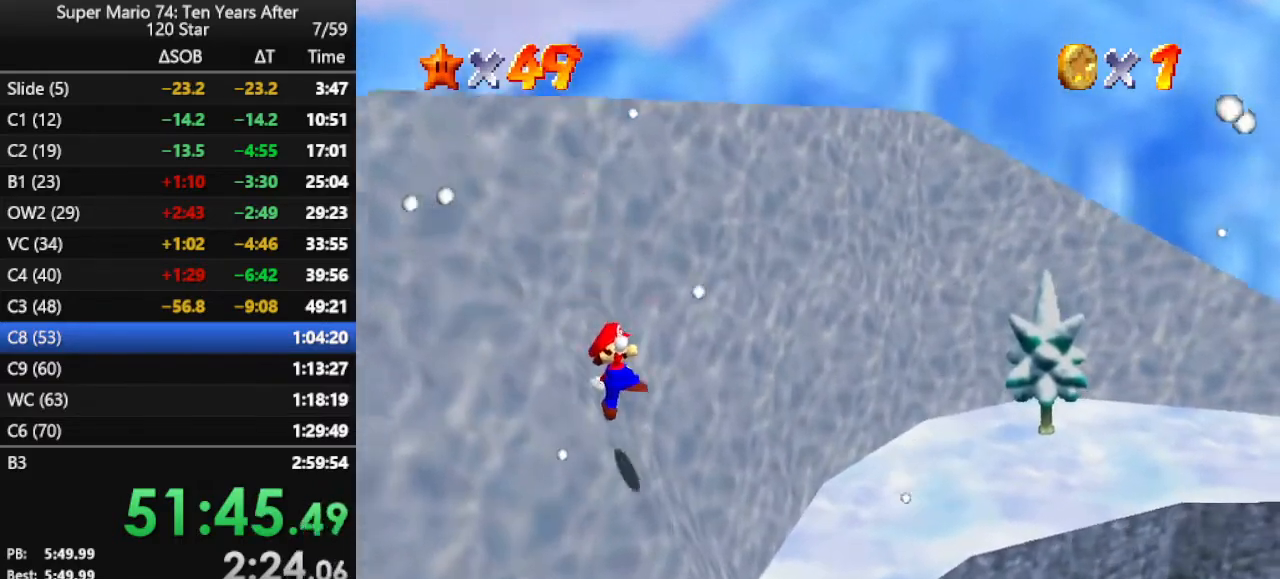
{"buttons": [], "left_stick": "up", "events": [[67, "B", "down"], [67, "left_stick", "up-left"], [167, "B", "up"], [400, "left_stick", "up"]]}
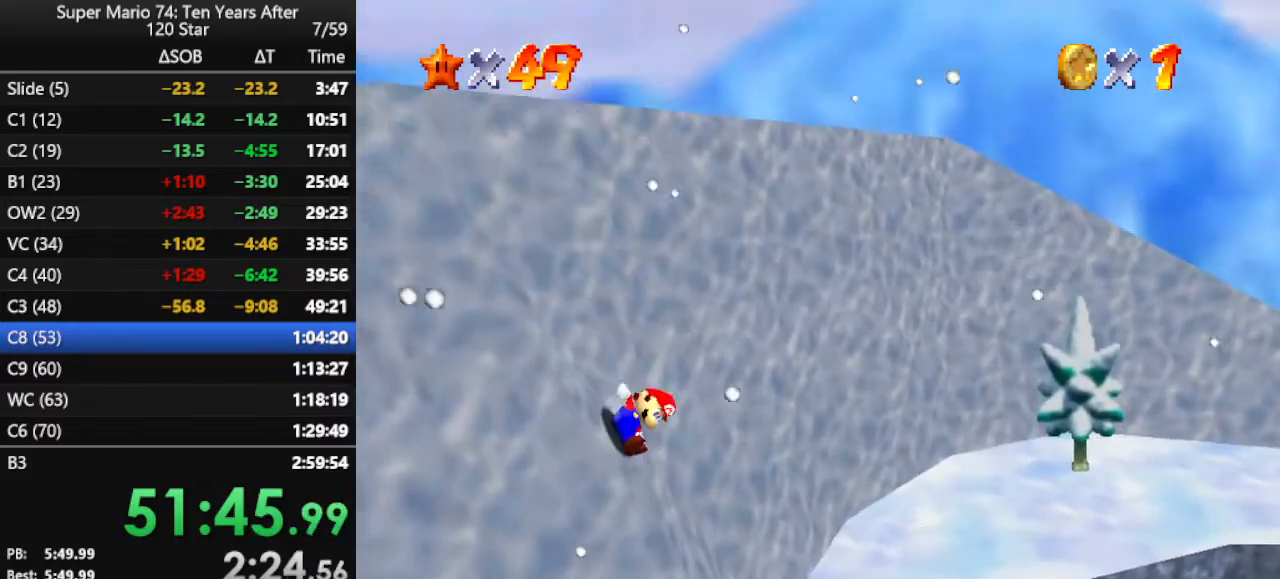
{"buttons": [], "left_stick": "up", "events": [[167, "A", "down"], [333, "A", "up"]]}
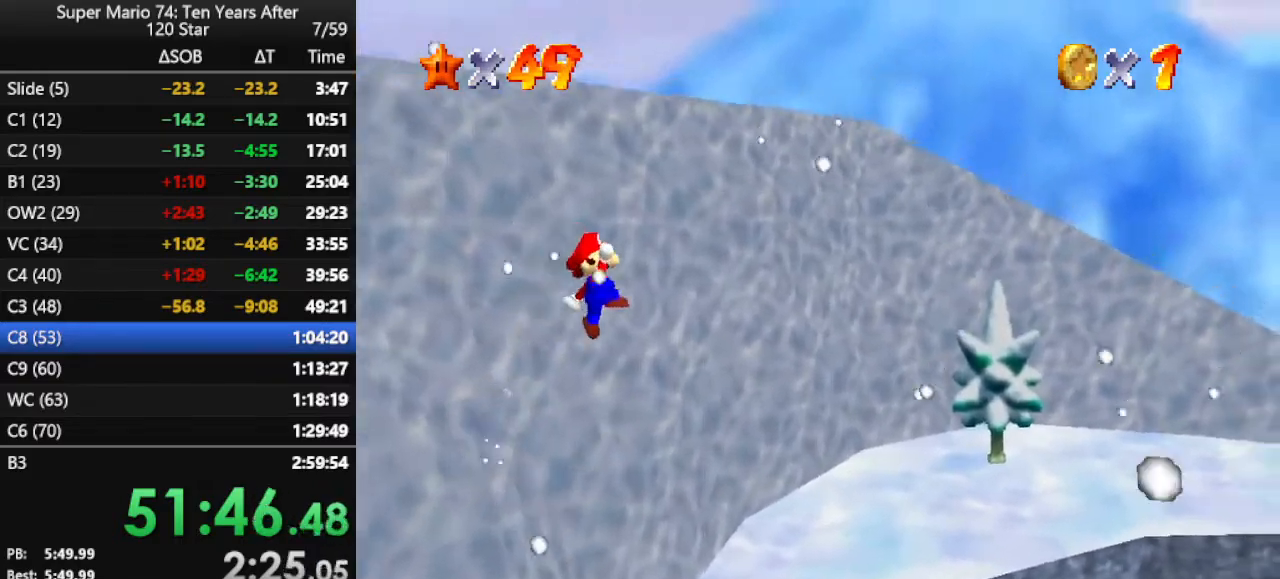
{"buttons": [], "left_stick": "center", "events": [[133, "C_LEFT", "down"], [233, "C_LEFT", "up"], [233, "left_stick", "up-left"], [333, "C_LEFT", "down"], [400, "C_LEFT", "up"], [400, "left_stick", "center"]]}
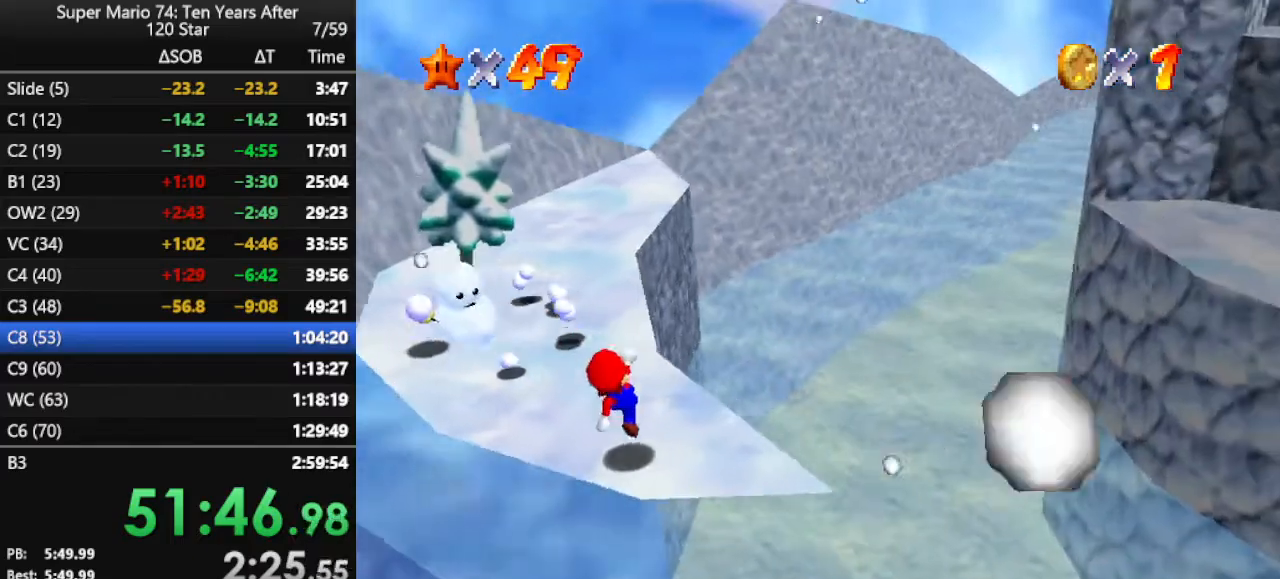
{"buttons": [], "left_stick": "up-left", "events": [[67, "left_stick", "up"], [300, "A", "down"], [300, "left_stick", "up-left"], [367, "B", "down"], [400, "A", "up"], [467, "B", "up"]]}
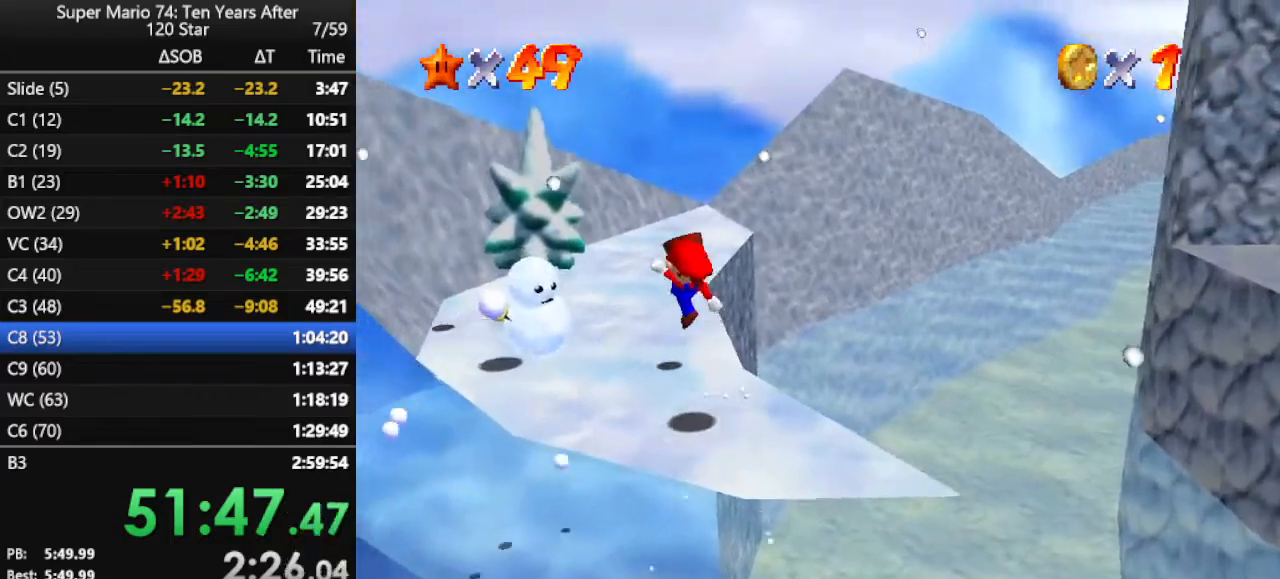
{"buttons": [], "left_stick": "left", "events": [[133, "C_LEFT", "down"], [200, "C_LEFT", "up"], [300, "C_LEFT", "down"], [433, "C_LEFT", "up"], [500, "left_stick", "left"]]}
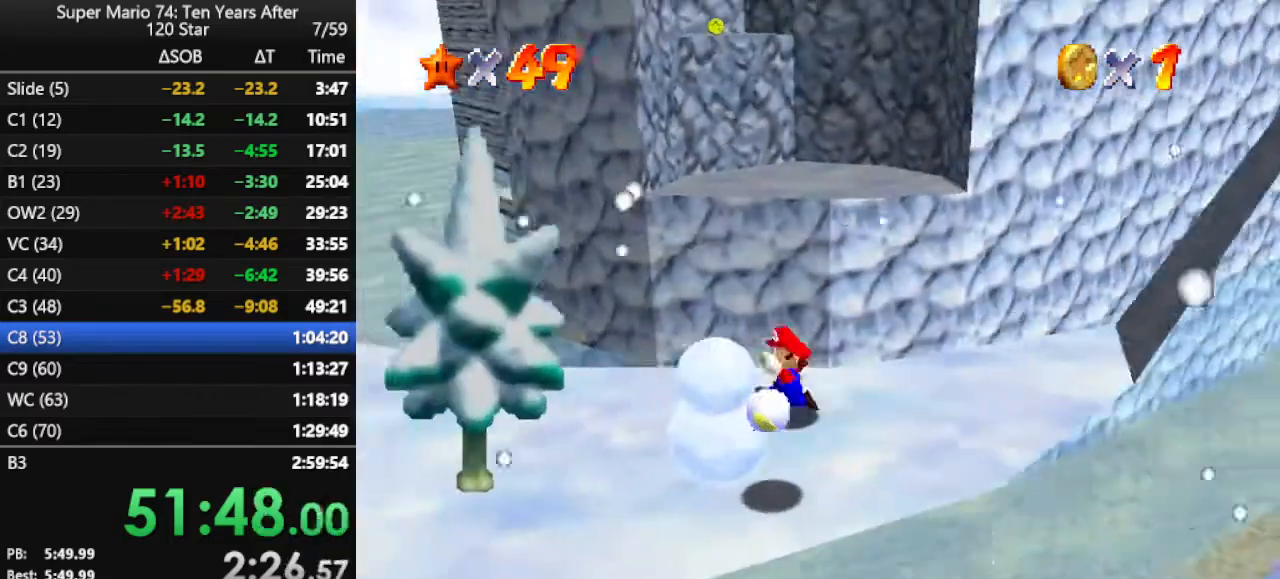
{"buttons": [], "left_stick": "left", "events": [[100, "left_stick", "down-left"], [433, "left_stick", "left"]]}
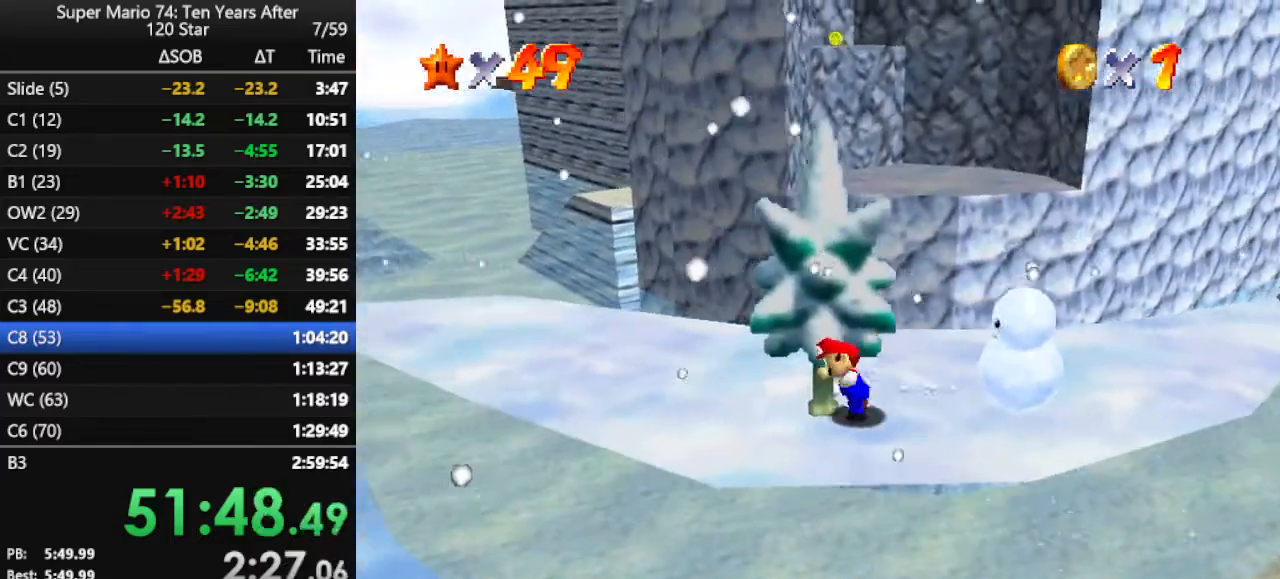
{"buttons": ["A", "Z"], "left_stick": "up", "events": [[100, "left_stick", "up-left"], [267, "left_stick", "up"], [467, "Z", "down"], [500, "A", "down"]]}
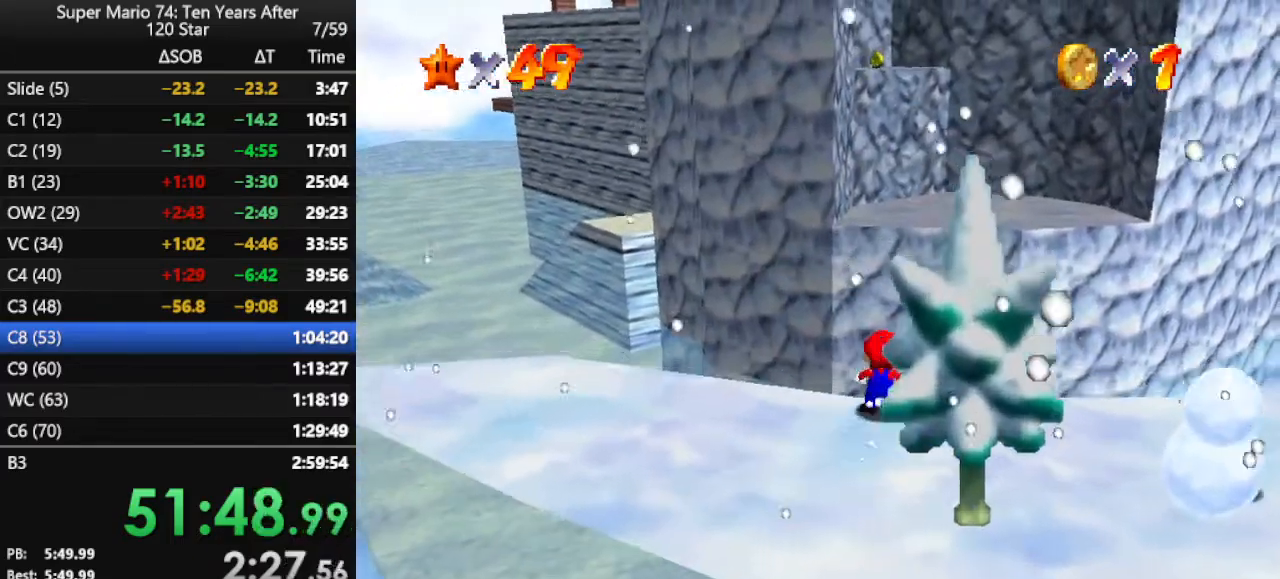
{"buttons": [], "left_stick": "up", "events": [[333, "Z", "up"], [500, "A", "up"]]}
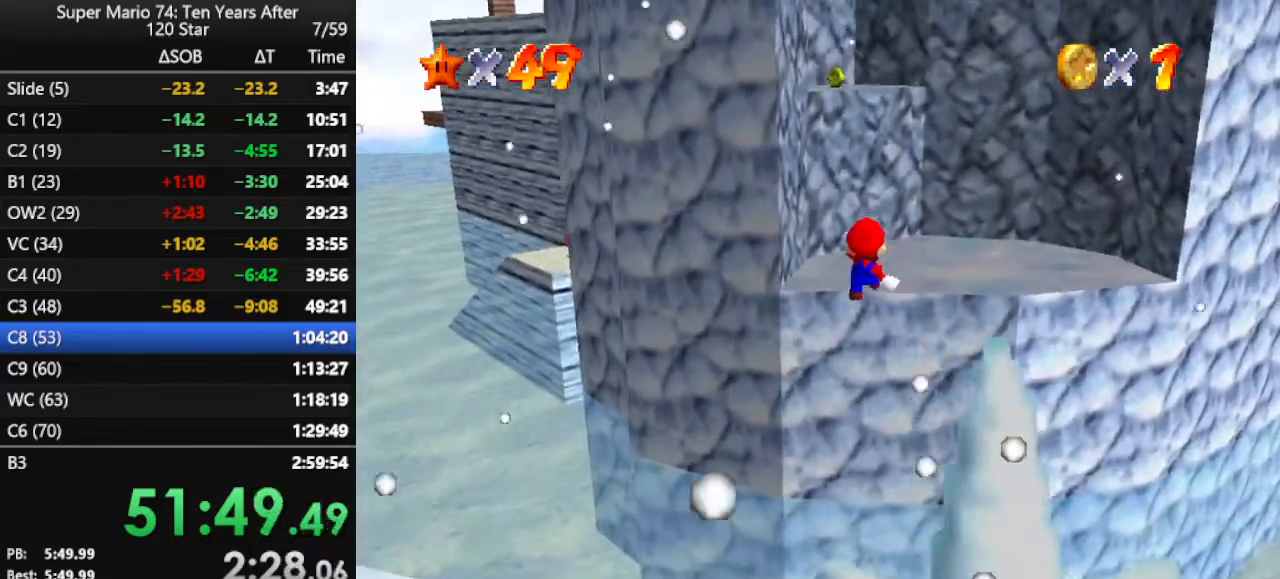
{"buttons": [], "left_stick": "up", "events": []}
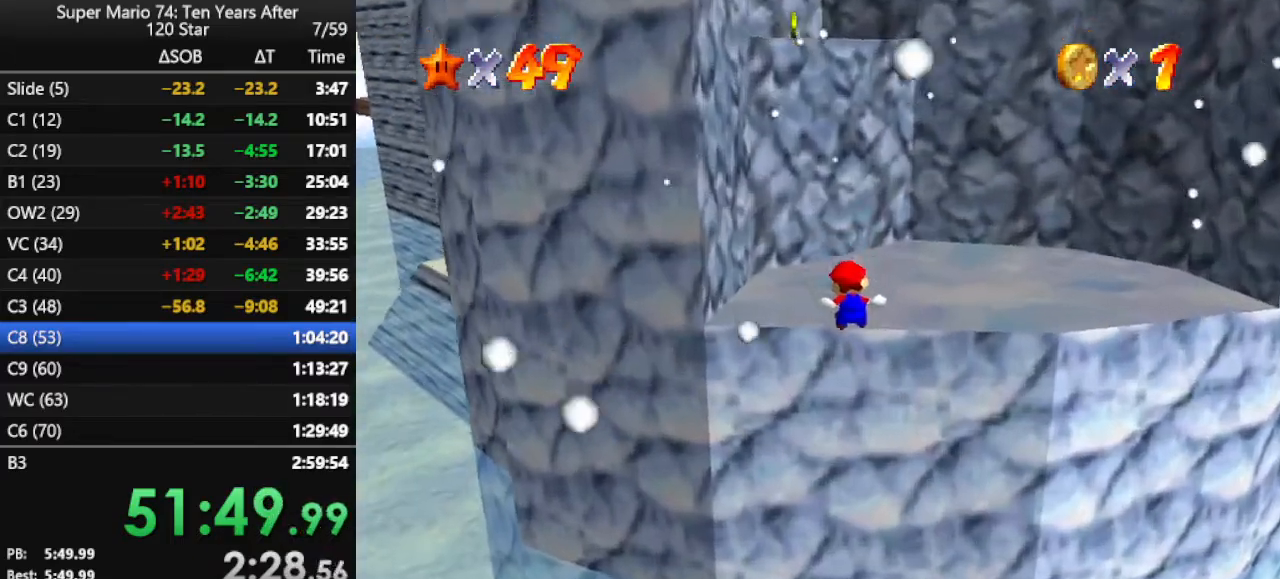
{"buttons": [], "left_stick": "left", "events": [[300, "left_stick", "up-right"], [467, "left_stick", "left"]]}
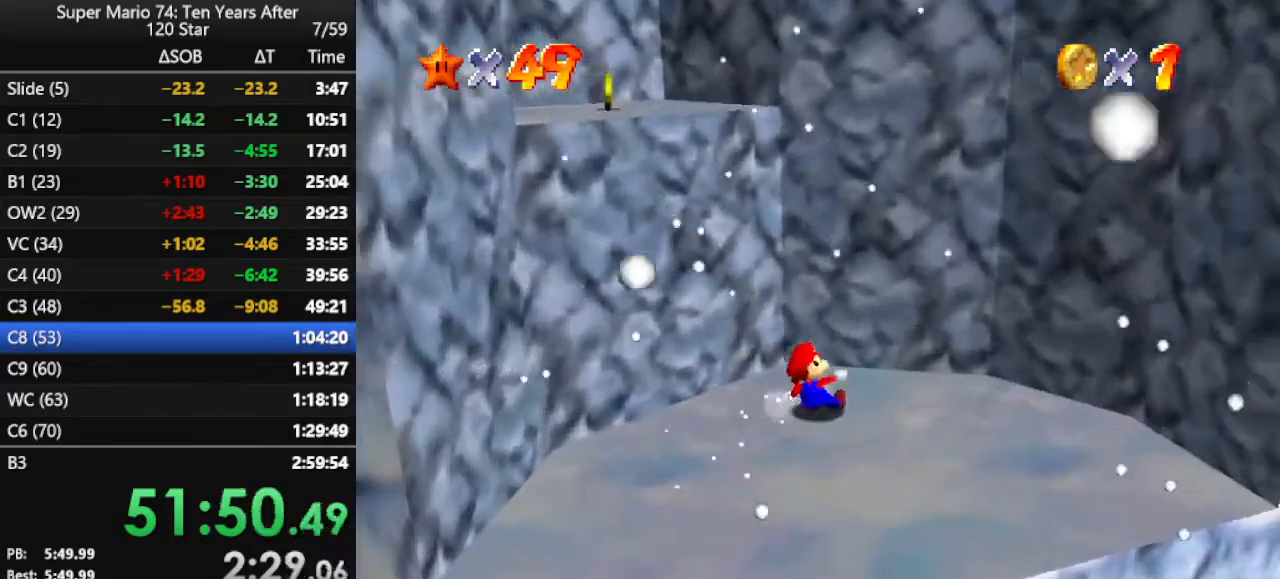
{"buttons": [], "left_stick": "up", "events": [[33, "A", "down"], [133, "A", "up"], [133, "left_stick", "center"], [300, "C_RIGHT", "down"], [300, "left_stick", "up-right"], [367, "C_RIGHT", "up"], [467, "left_stick", "up"]]}
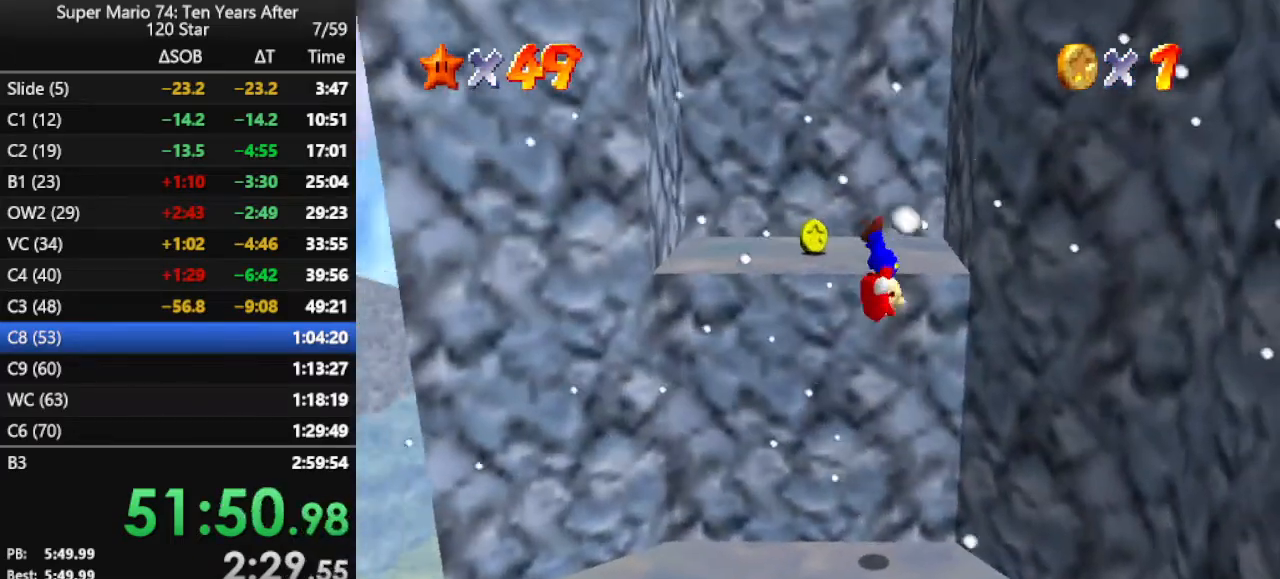
{"buttons": [], "left_stick": "up", "events": [[67, "left_stick", "center"], [300, "left_stick", "up"], [333, "A", "down"], [433, "A", "up"]]}
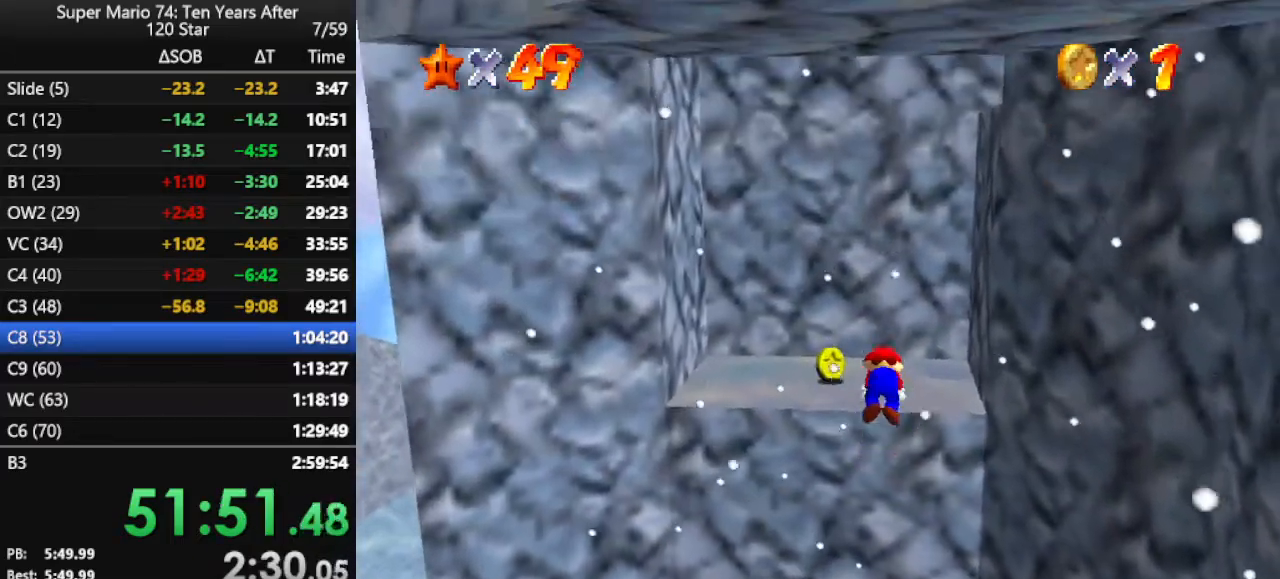
{"buttons": [], "left_stick": "up", "events": []}
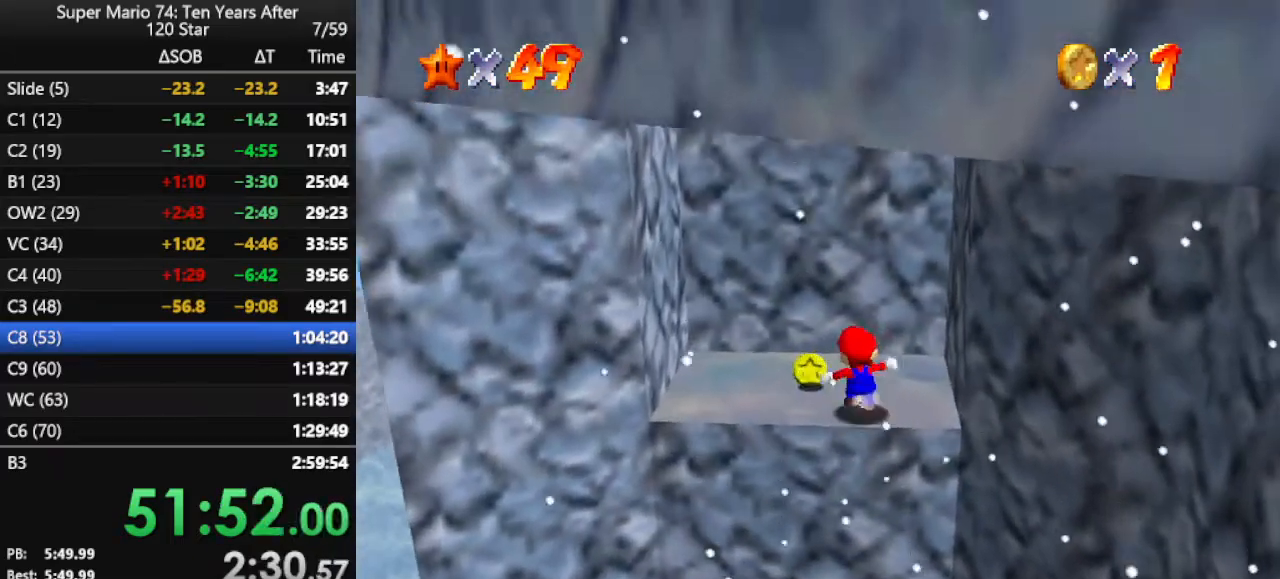
{"buttons": ["A"], "left_stick": "left", "events": [[33, "left_stick", "up-left"], [167, "left_stick", "left"], [333, "A", "down"]]}
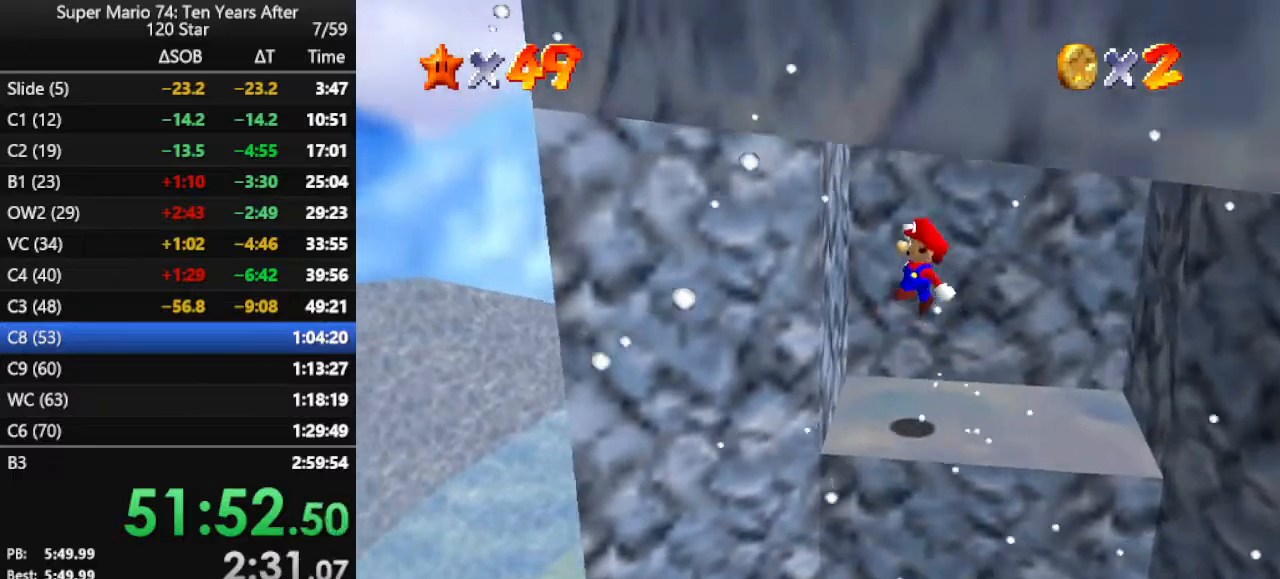
{"buttons": [], "left_stick": "right", "events": [[167, "A", "up"], [233, "A", "down"], [267, "left_stick", "right"], [467, "A", "up"]]}
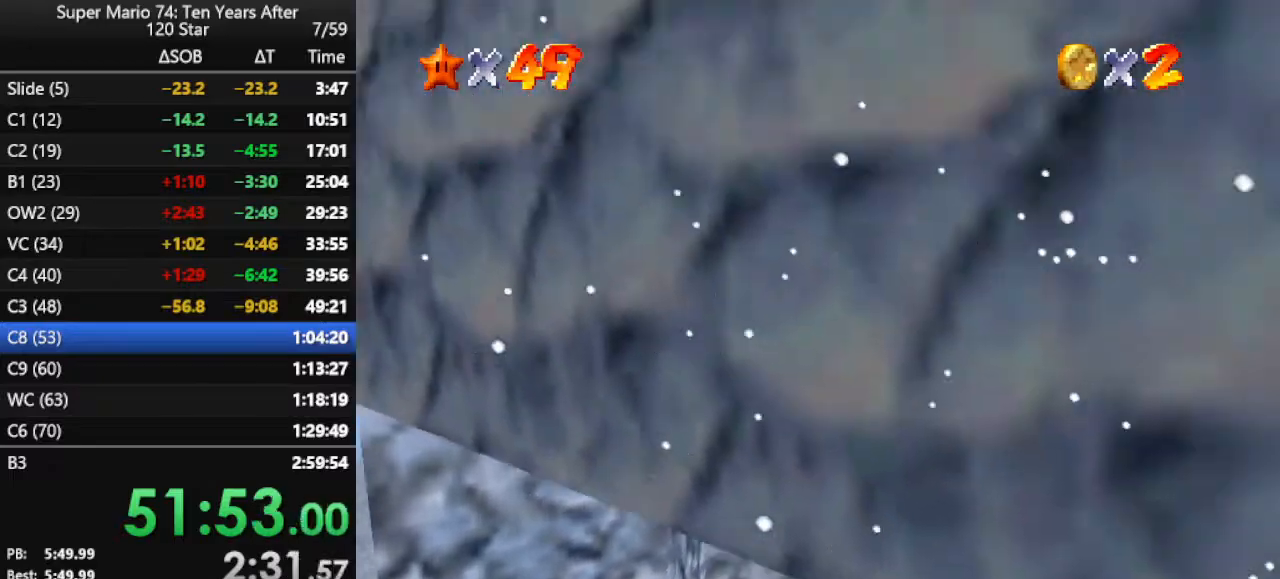
{"buttons": [], "left_stick": "center", "events": [[33, "R1", "down"], [33, "left_stick", "center"], [167, "left_stick", "left"], [200, "R1", "up"], [333, "left_stick", "center"]]}
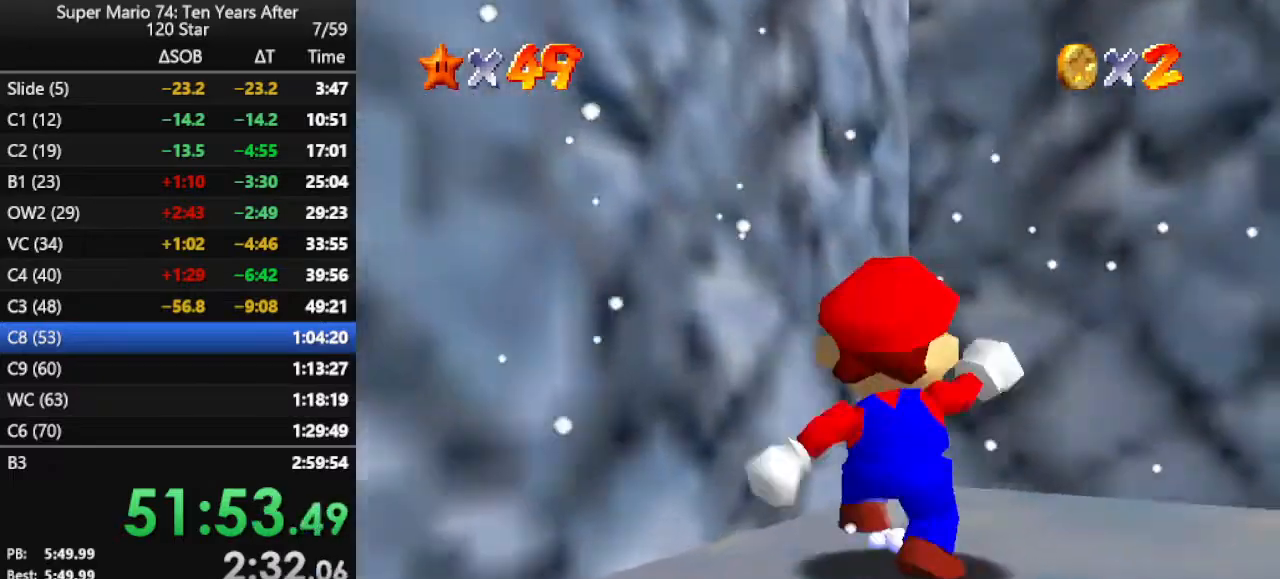
{"buttons": ["A"], "left_stick": "right", "events": [[33, "left_stick", "right"], [367, "A", "down"]]}
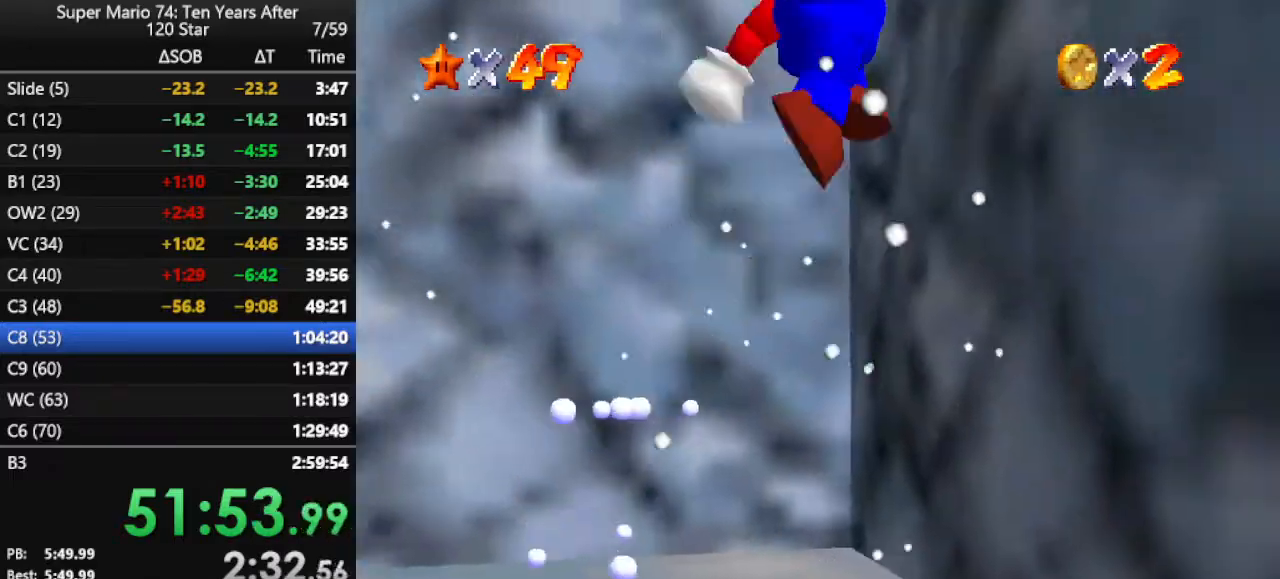
{"buttons": ["A"], "left_stick": "center", "events": [[67, "A", "up"], [100, "A", "down"], [100, "left_stick", "center"]]}
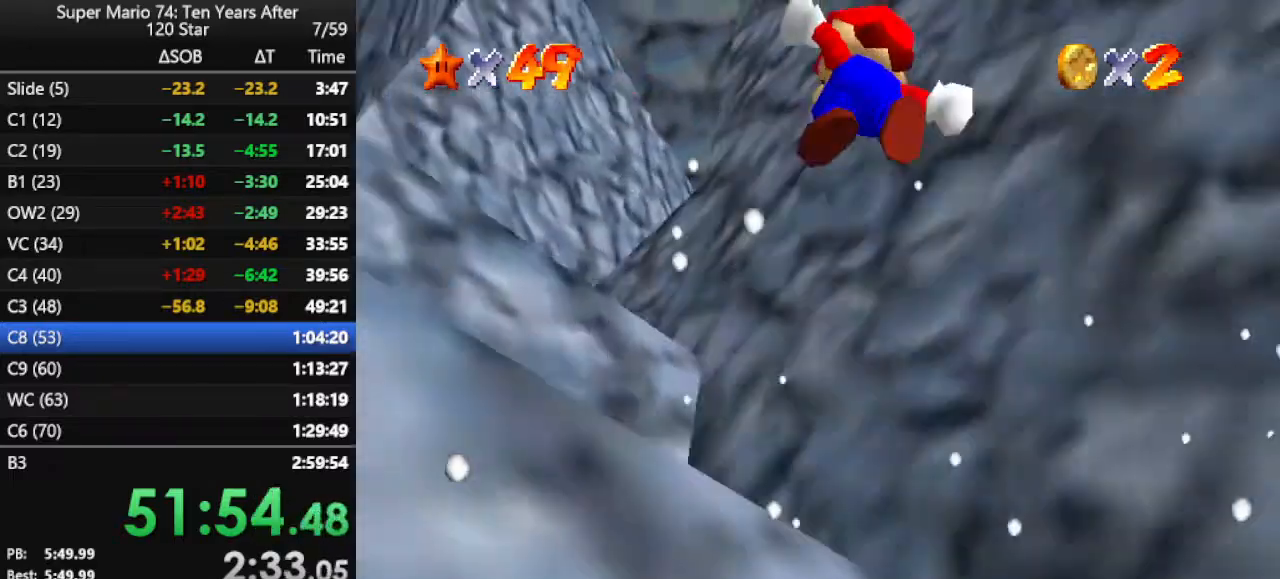
{"buttons": [], "left_stick": "center", "events": [[100, "A", "up"], [200, "left_stick", "down"], [367, "left_stick", "center"]]}
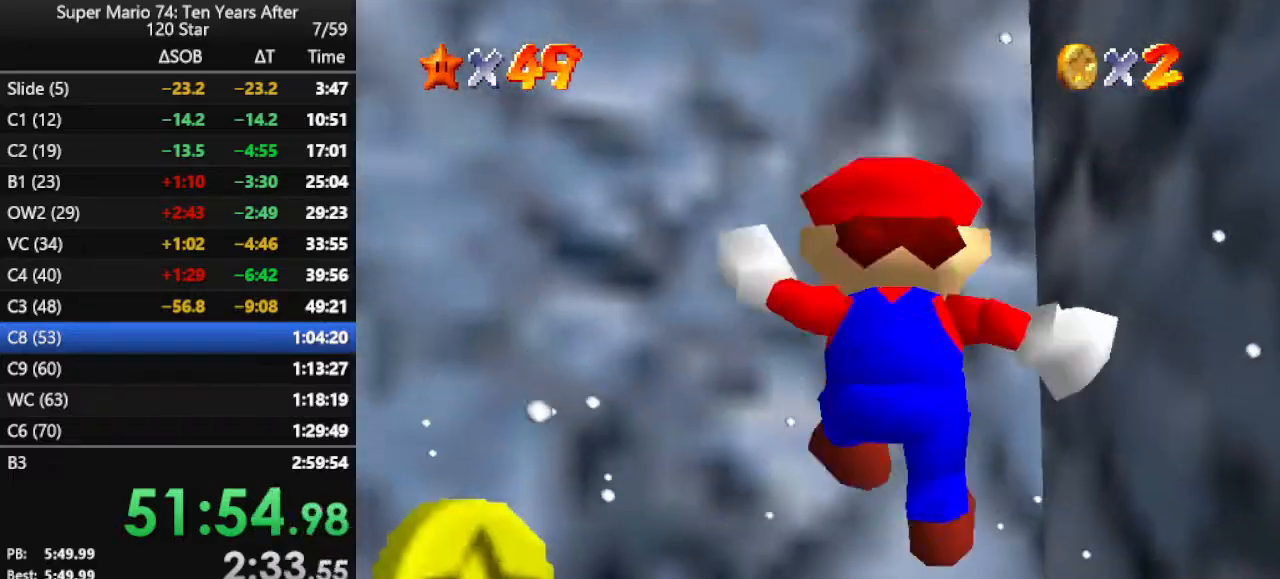
{"buttons": [], "left_stick": "up-left", "events": [[100, "A", "down"], [133, "left_stick", "up-left"], [367, "A", "up"]]}
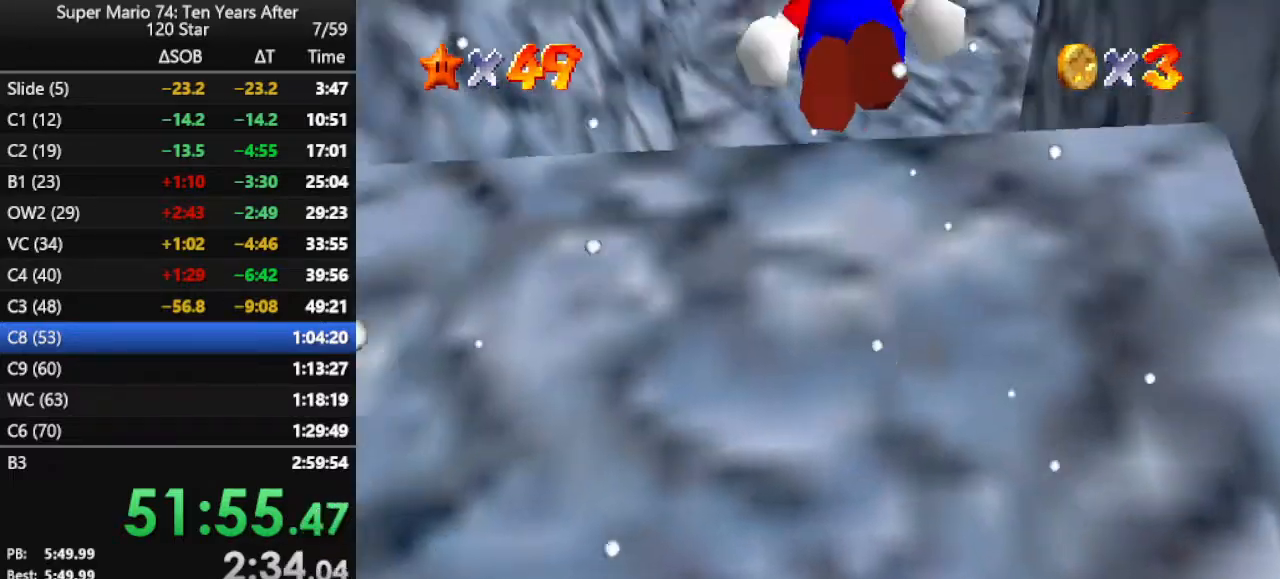
{"buttons": ["A"], "left_stick": "up-right", "events": [[133, "left_stick", "up"], [233, "A", "down"], [367, "A", "up"], [433, "A", "down"], [467, "left_stick", "up-right"]]}
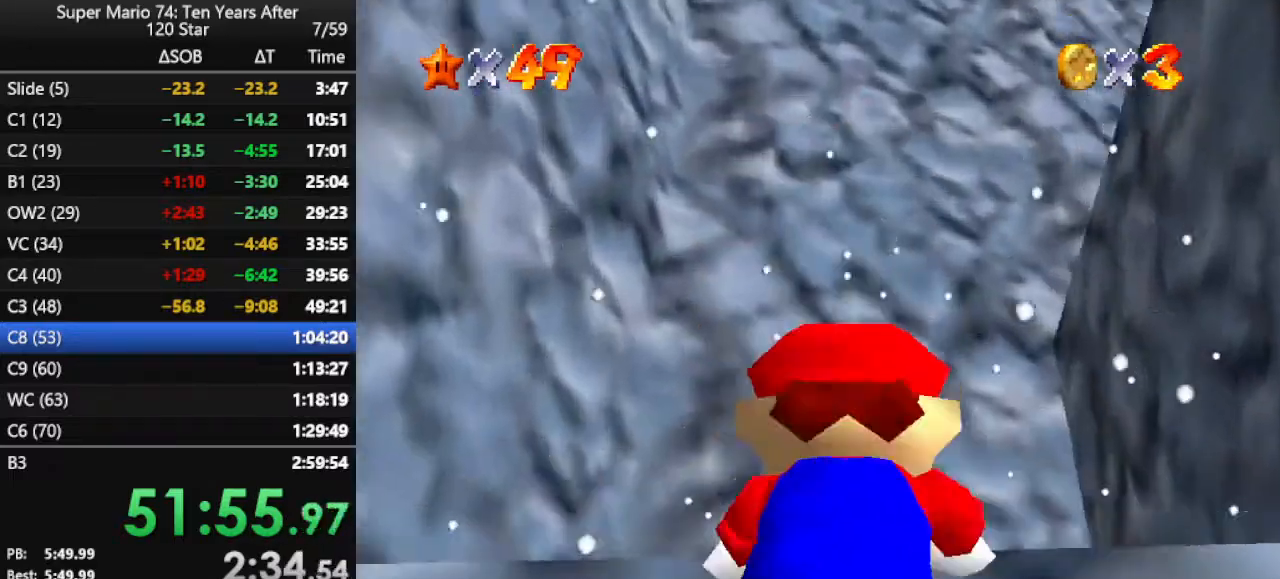
{"buttons": [], "left_stick": "up", "events": [[67, "A", "up"], [500, "left_stick", "up"]]}
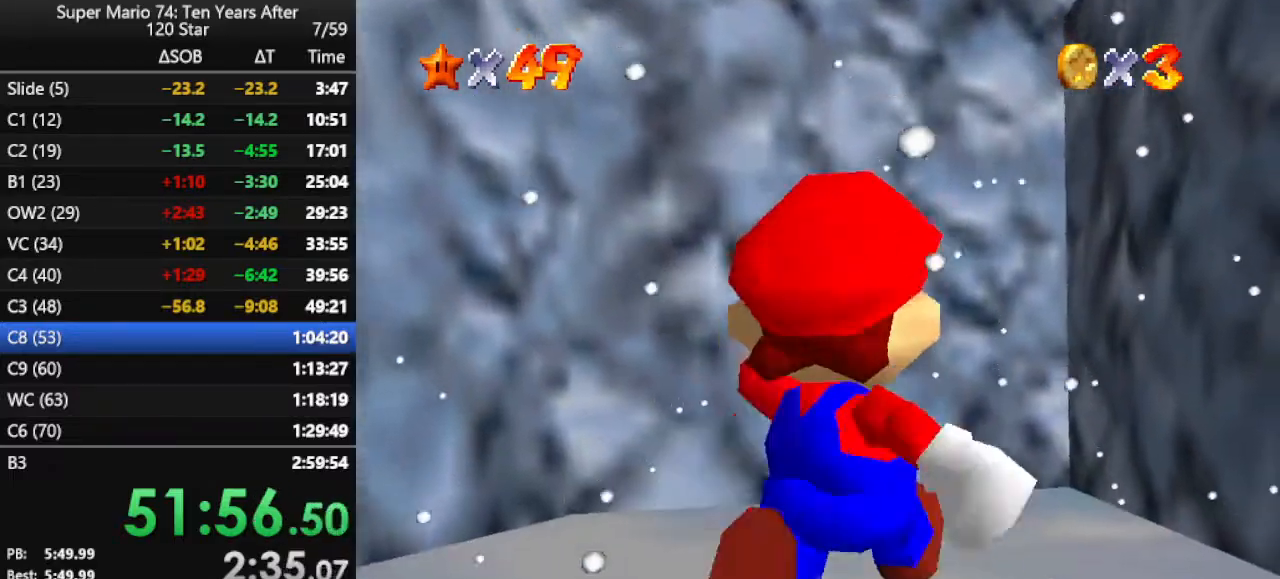
{"buttons": ["A"], "left_stick": "right", "events": [[267, "left_stick", "left"], [333, "left_stick", "down"], [400, "left_stick", "right"], [467, "A", "down"]]}
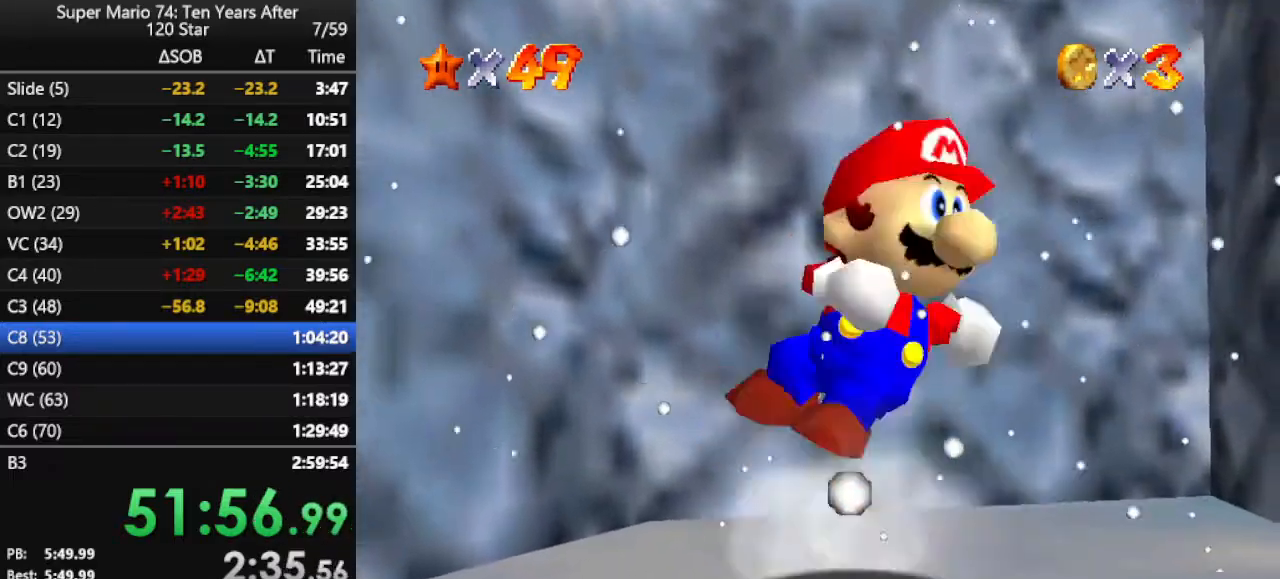
{"buttons": [], "left_stick": "center", "events": [[33, "left_stick", "up-right"], [200, "A", "up"], [400, "left_stick", "center"]]}
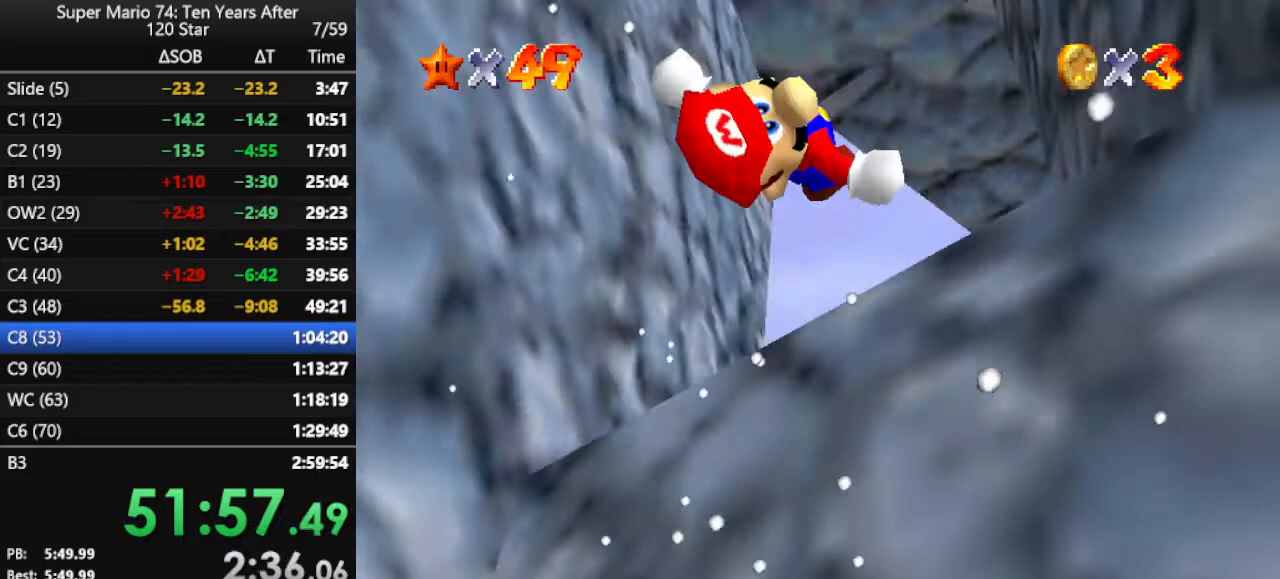
{"buttons": ["A"], "left_stick": "up", "events": [[233, "left_stick", "up-right"], [300, "A", "down"], [433, "left_stick", "up"]]}